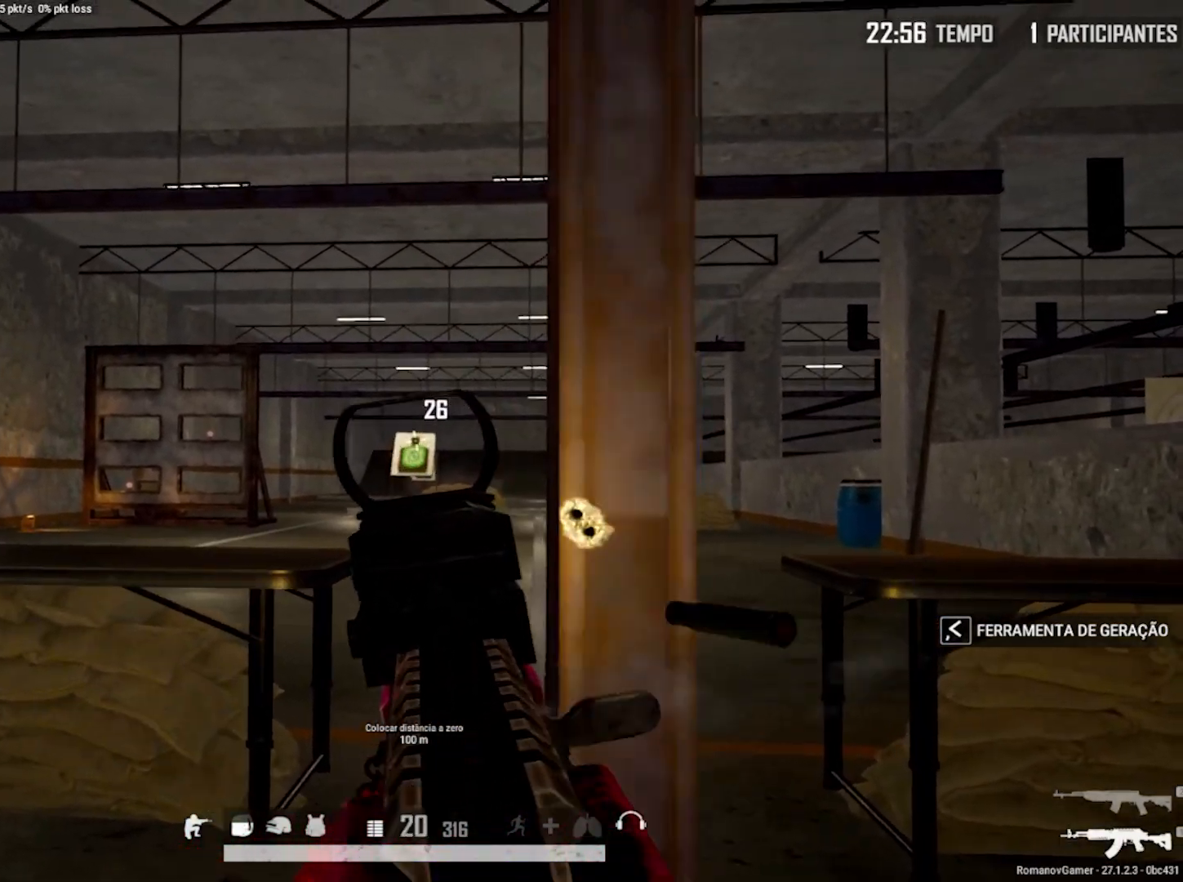
Gameplay with keyboard and mouse; each line is a JSON object with the keys and mouse buttons held at the frame after it. "events" lists presses ("down") and releases ("up") of "1", "2", "3", "4", "5", "a", "alt", "c", "caps_lock", "ctrl", "d", "e", "f", "g", "q", "r", "s", "shift", "space", "t", "tab", "v", "w", "x", "z", "mouse_left", "mouse_wheel" and "mouse_right" between this image and that frame as [ms after this image, input, new state], when the widget could be followed in between. "mouse_left", "mouse_wheel", "mouse_right" = the "left", "wheel", "right" buttons of the "mouse" list. No other keys are recorded. "wheel" means that the mouse wheel is clicked or scrolled. "mouse_move" is the direction in which the mouse moves at that frame (one of eight, or "still"), when it could be read.
{"keys": ["e"], "mouse": ["right"], "mouse_move": "still", "events": [[50, "mouse_left", "up"], [183, "e", "up"], [183, "q", "down"], [383, "mouse_left", "down"], [433, "e", "down"], [433, "q", "up"], [467, "mouse_left", "up"]]}
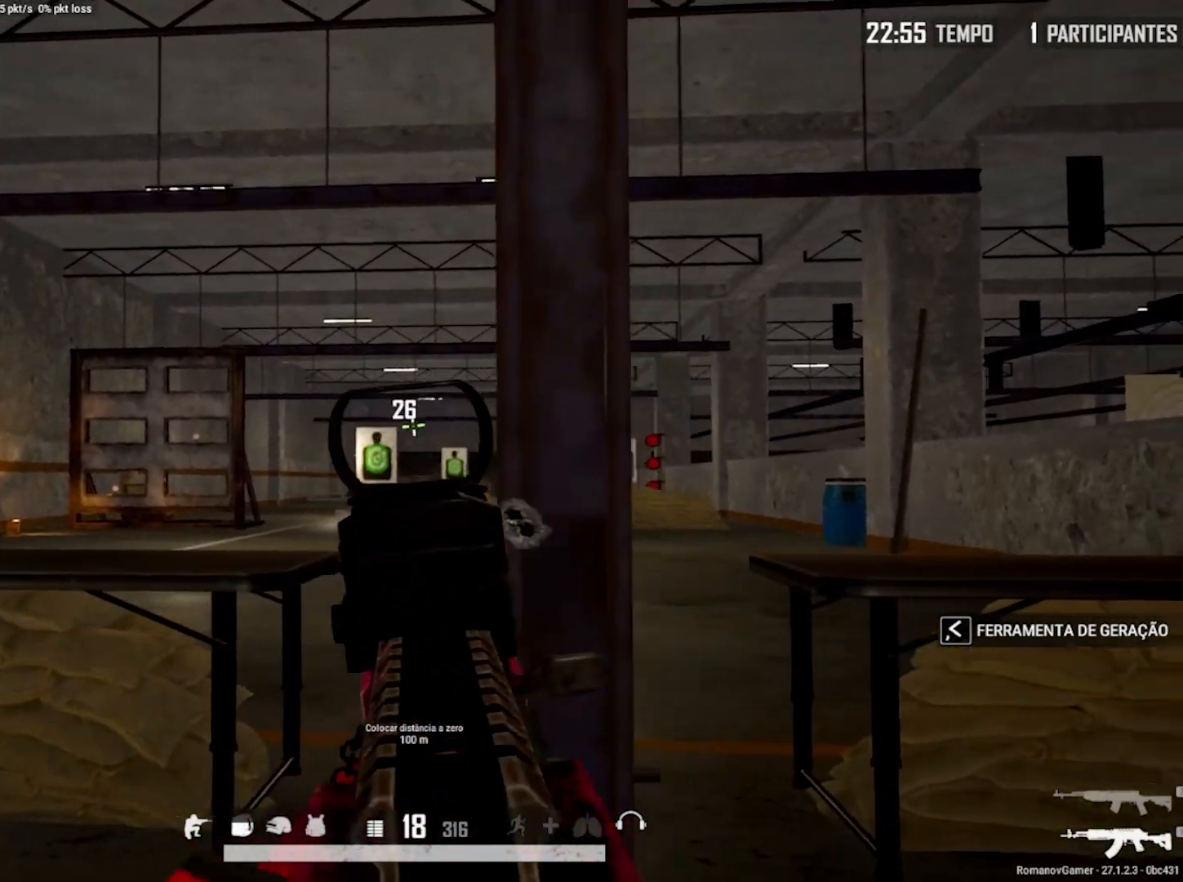
{"keys": [], "mouse": [], "mouse_move": "still", "events": [[67, "a", "down"], [67, "e", "up"], [167, "r", "down"], [200, "a", "up"], [200, "mouse_right", "up"], [300, "r", "up"]]}
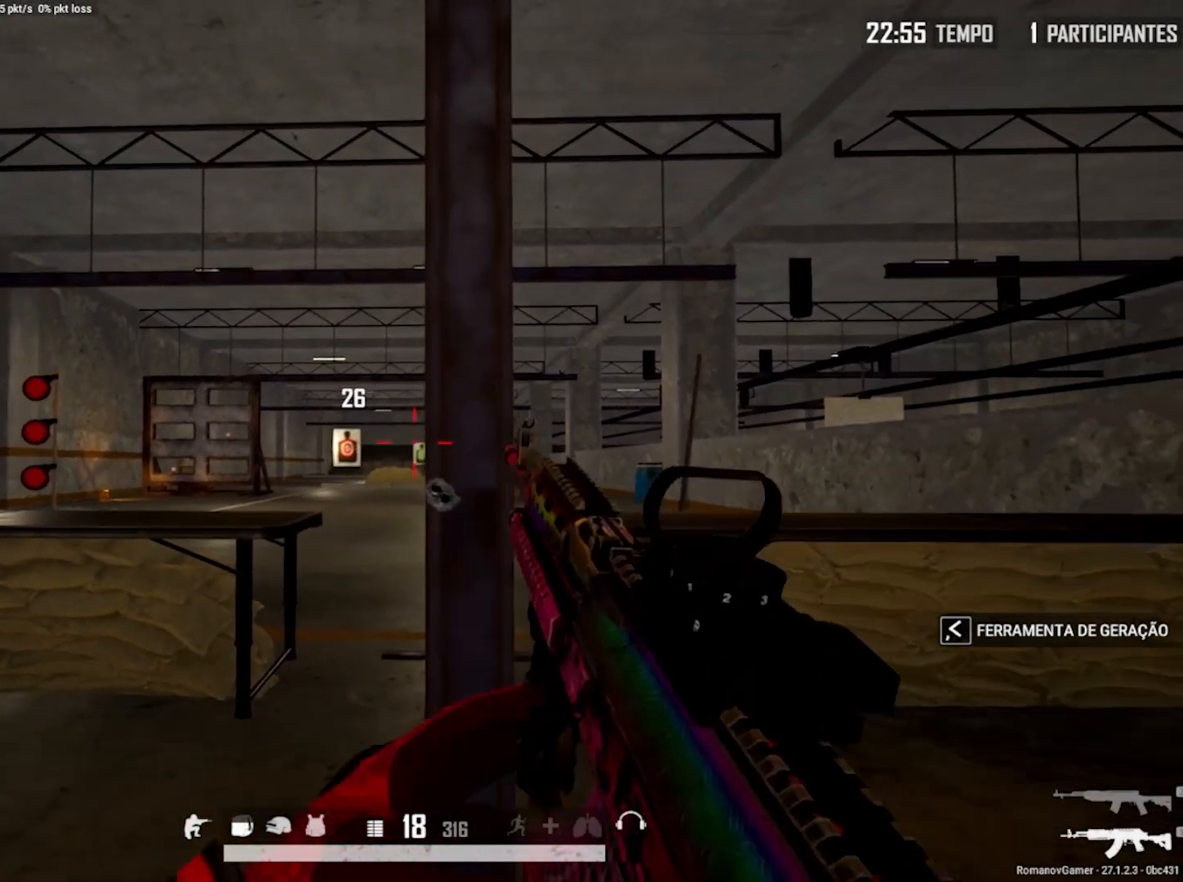
{"keys": [], "mouse": [], "mouse_move": "still", "events": []}
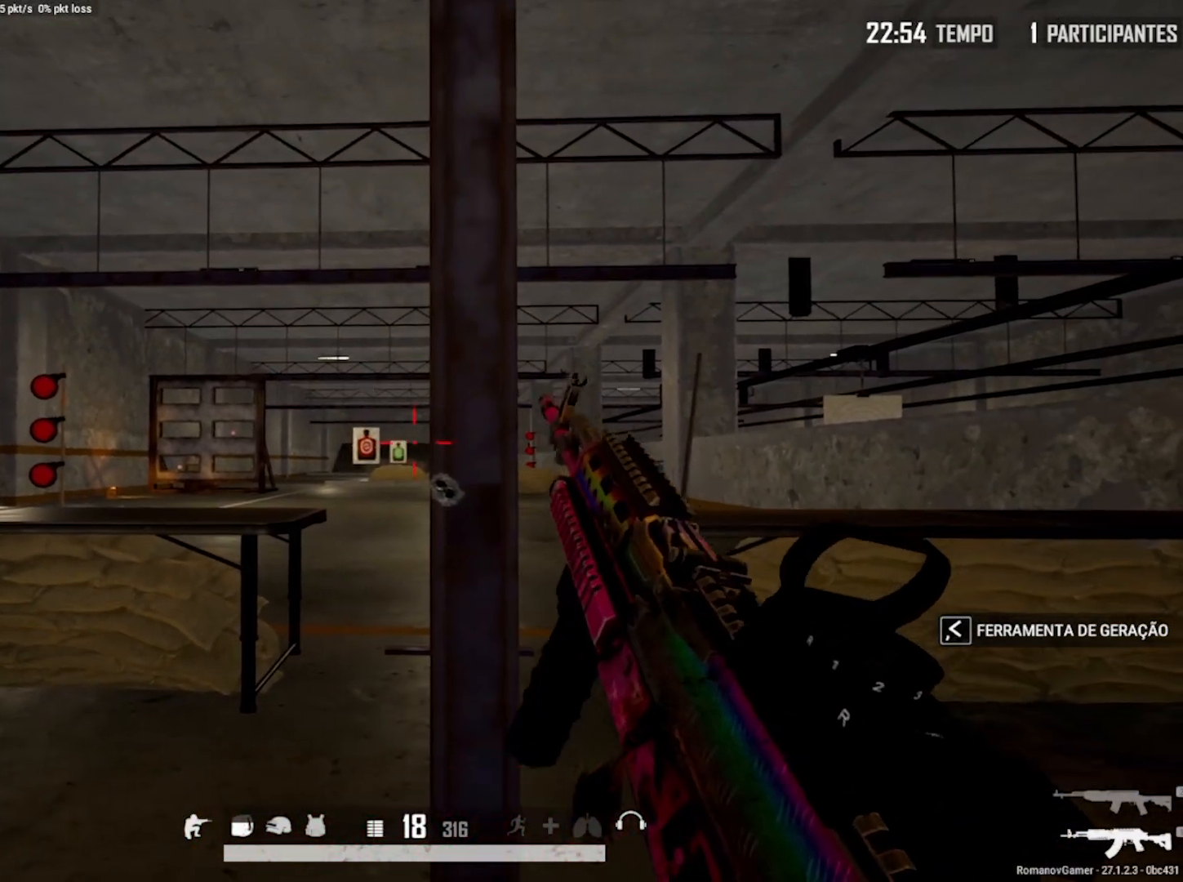
{"keys": [], "mouse": [], "mouse_move": "still", "events": []}
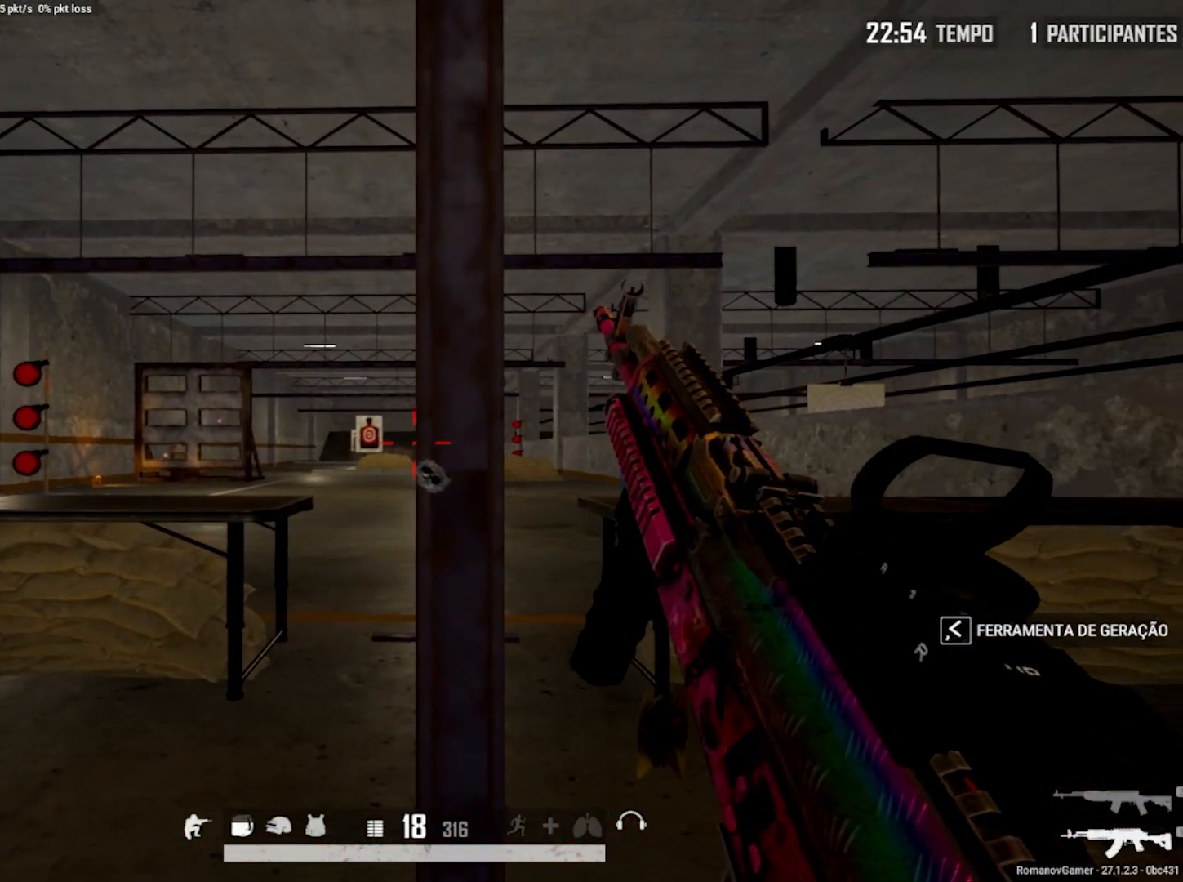
{"keys": [], "mouse": [], "mouse_move": "still", "events": []}
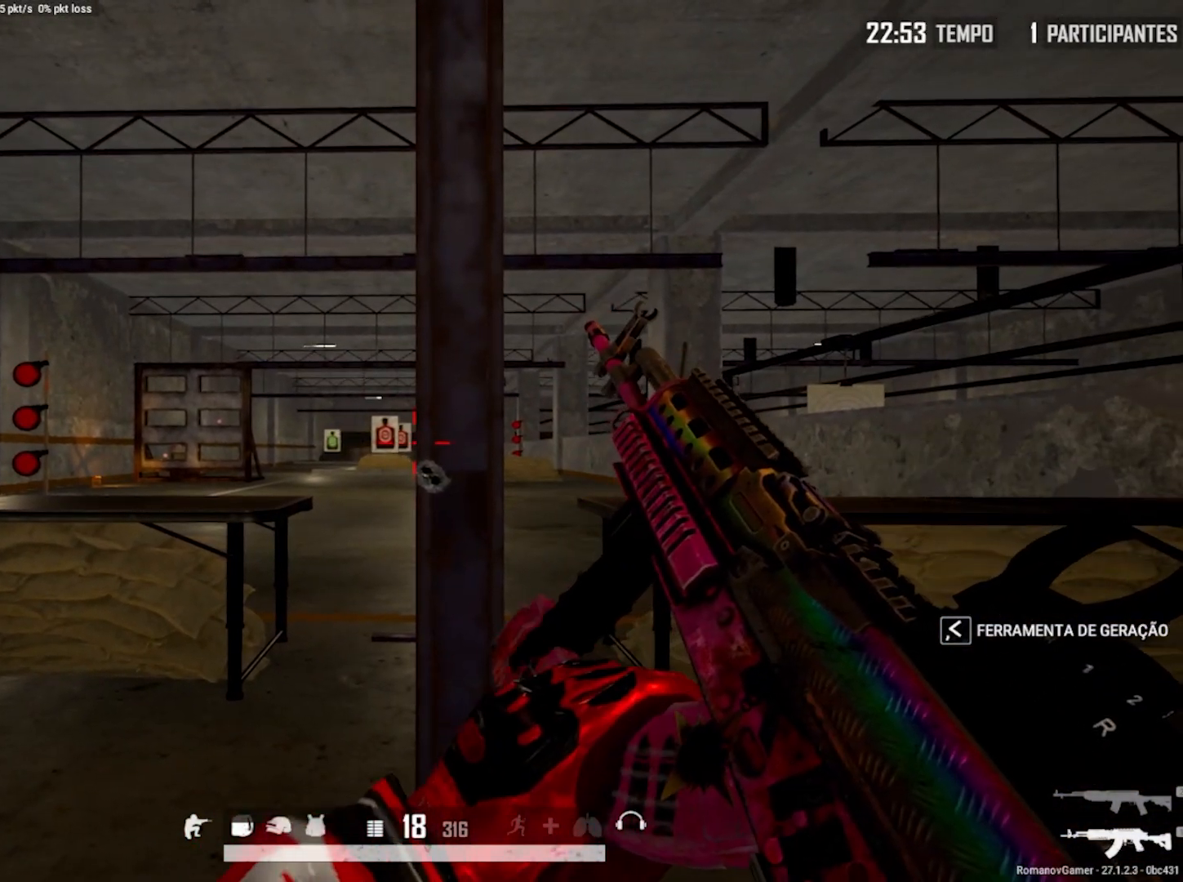
{"keys": [], "mouse": [], "mouse_move": "still", "events": []}
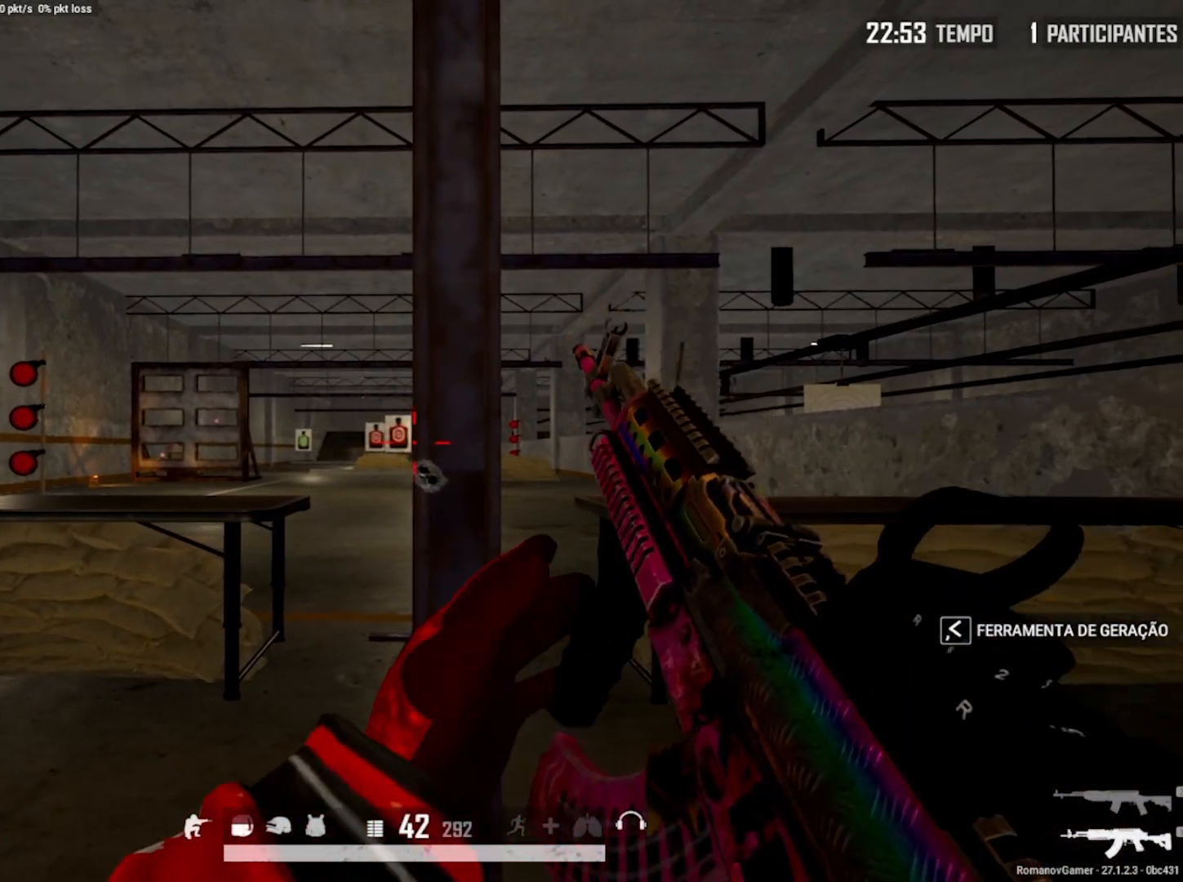
{"keys": [], "mouse": [], "mouse_move": "still", "events": [[100, "2", "down"], [150, "2", "up"]]}
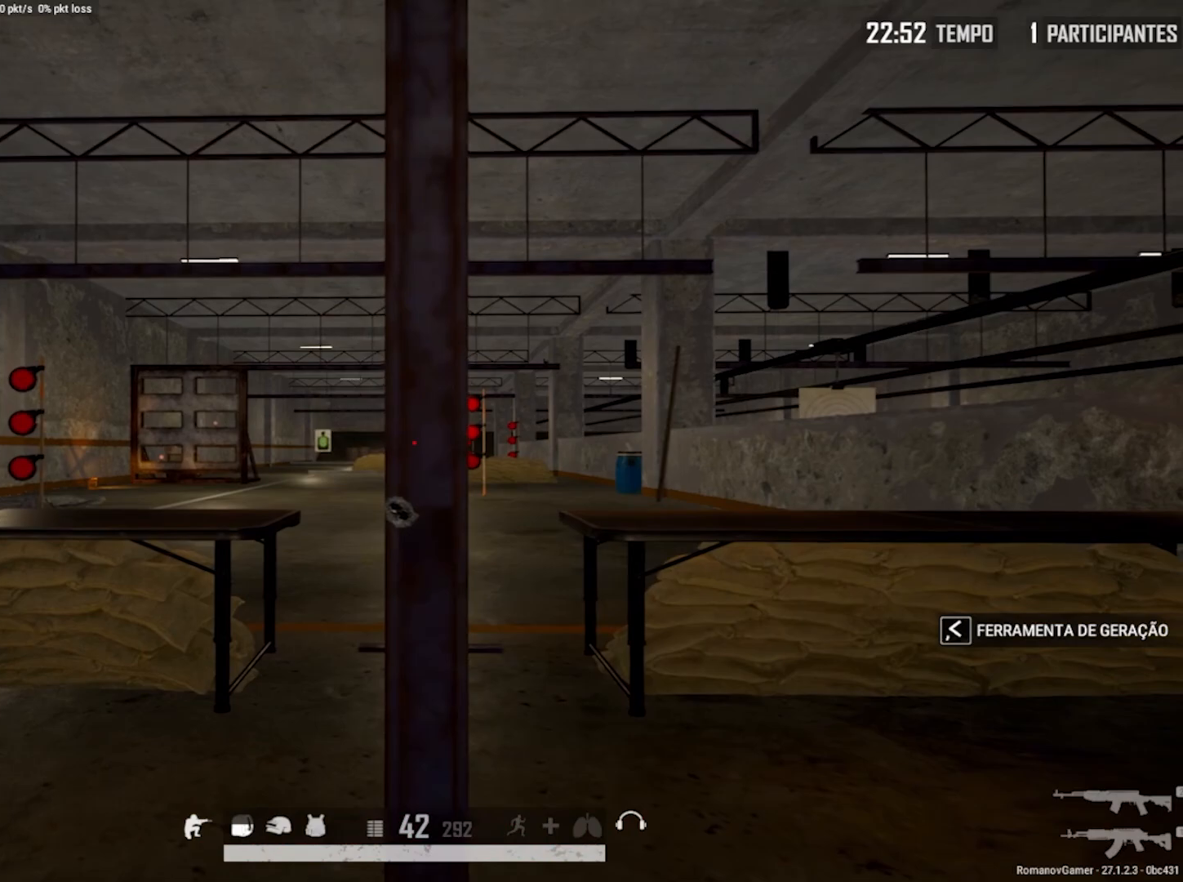
{"keys": [], "mouse": [], "mouse_move": "still", "events": [[250, "2", "down"], [300, "2", "up"]]}
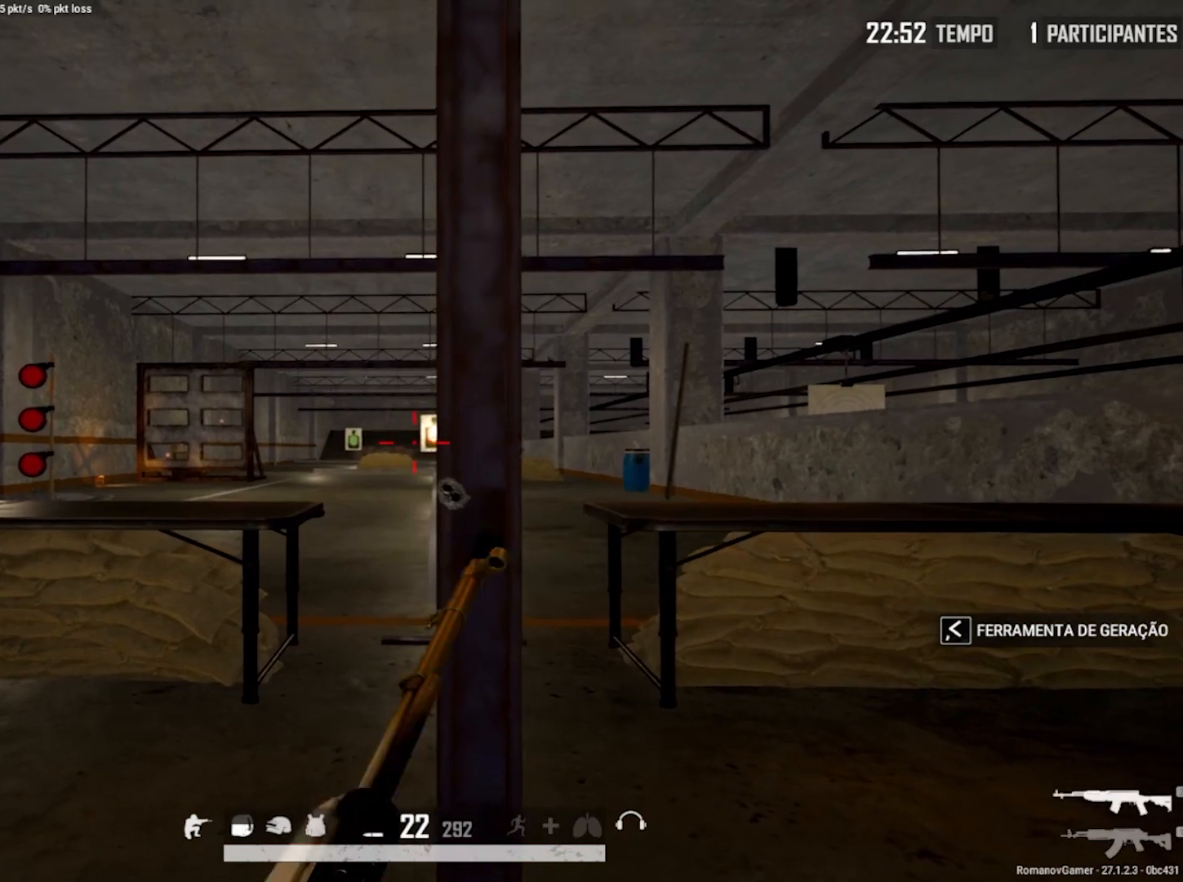
{"keys": [], "mouse": [], "mouse_move": "still", "events": [[267, "d", "down"], [417, "d", "up"]]}
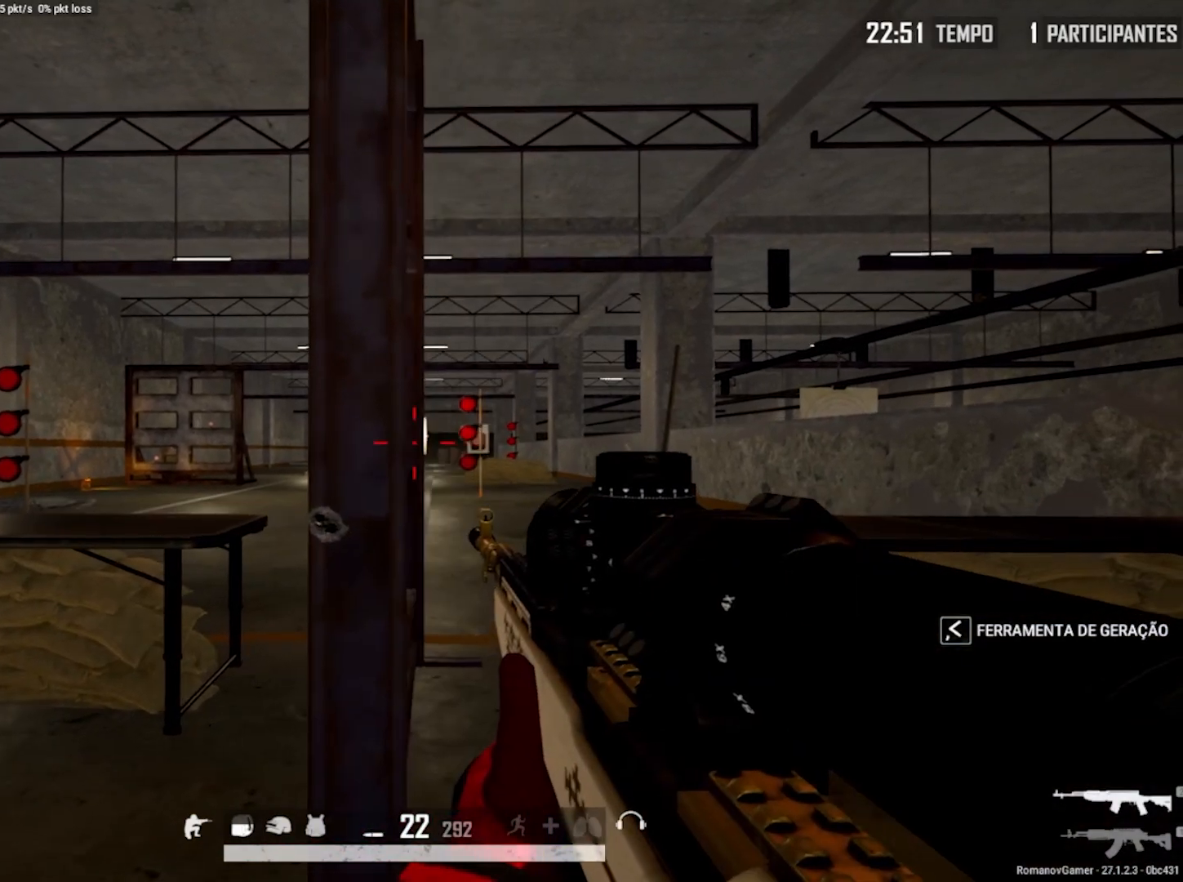
{"keys": [], "mouse": [], "mouse_move": "still", "events": [[100, "1", "down"], [183, "1", "up"]]}
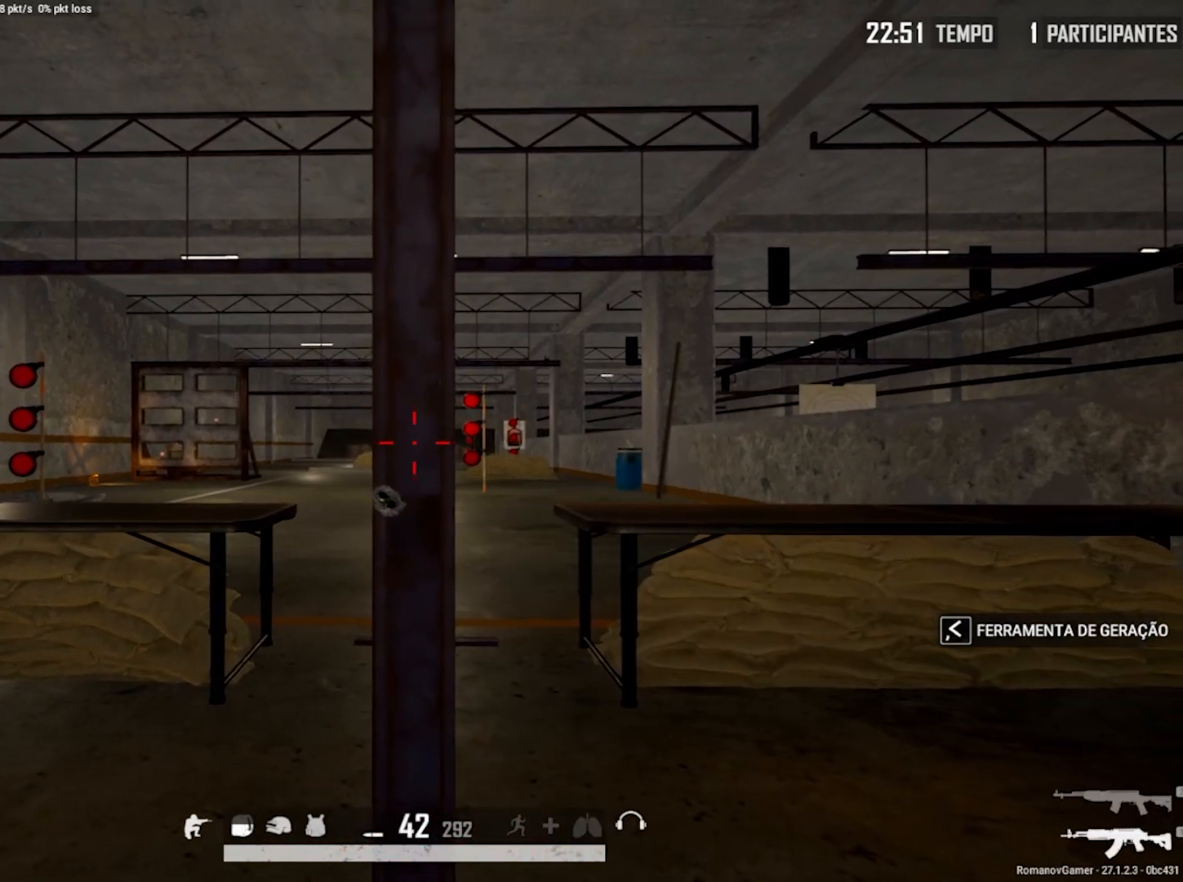
{"keys": [], "mouse": [], "mouse_move": "up-left", "events": []}
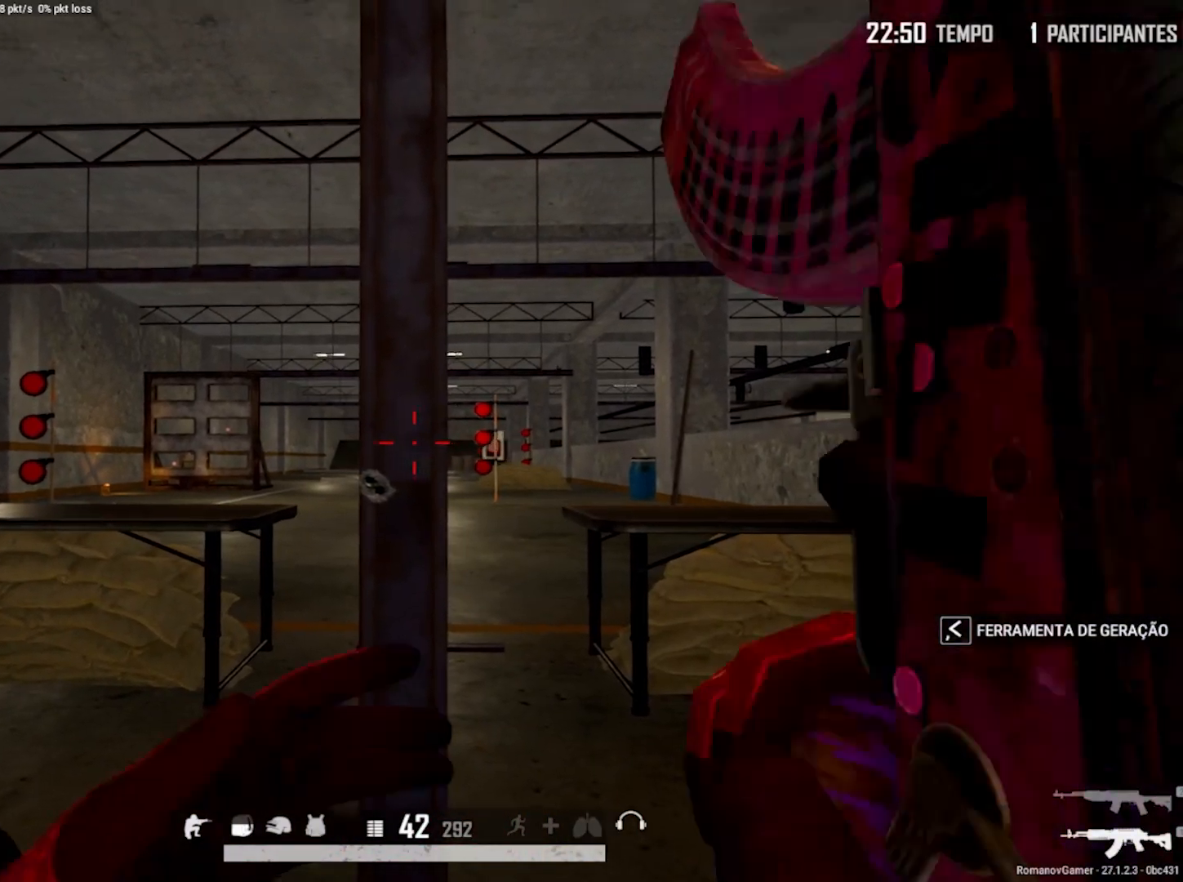
{"keys": [], "mouse": ["right"], "mouse_move": "left", "events": [[367, "mouse_right", "down"]]}
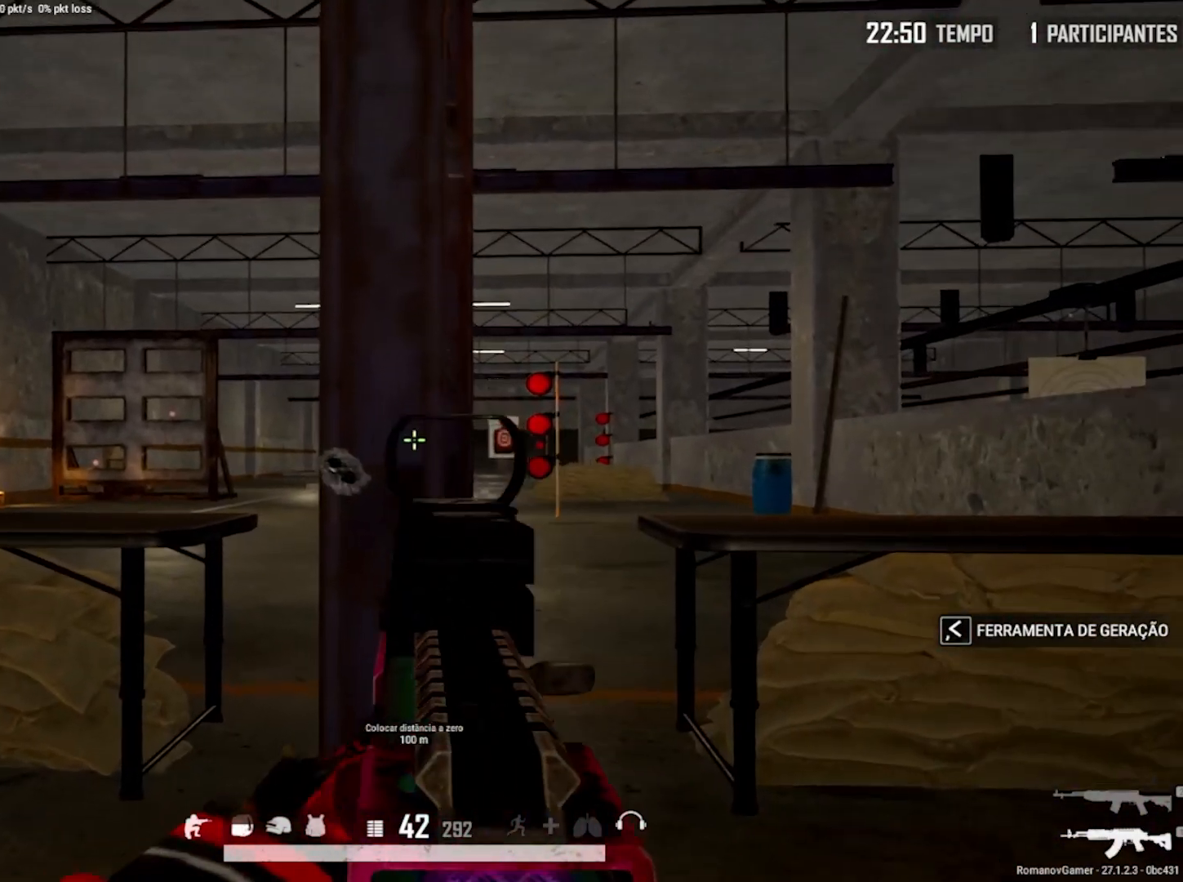
{"keys": ["q"], "mouse": ["right"], "mouse_move": "left", "events": [[100, "q", "down"], [183, "e", "down"], [233, "q", "up"], [333, "e", "up"], [383, "q", "down"]]}
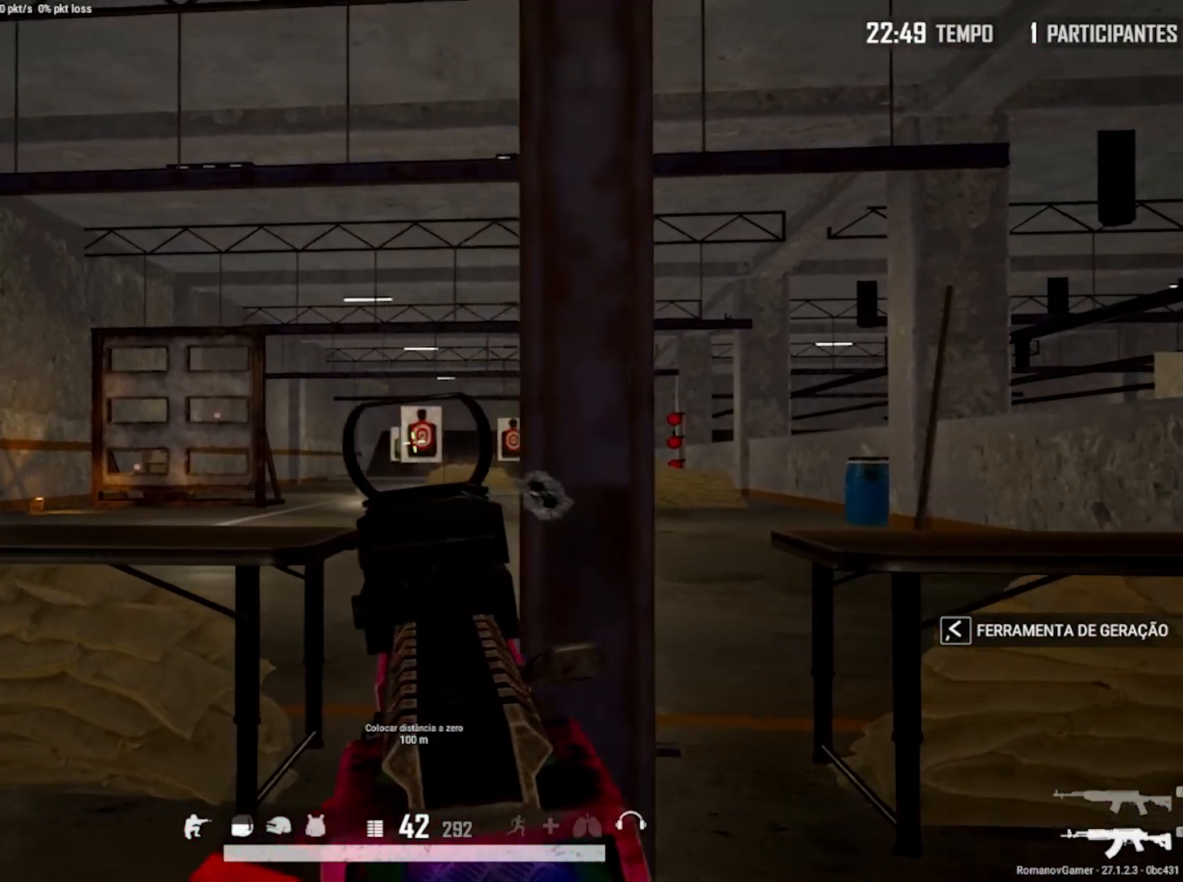
{"keys": ["q"], "mouse": ["left", "right"], "mouse_move": "left", "events": [[117, "e", "down"], [117, "mouse_left", "down"], [117, "q", "up"], [167, "mouse_left", "up"], [250, "e", "up"], [250, "q", "down"], [483, "mouse_left", "down"]]}
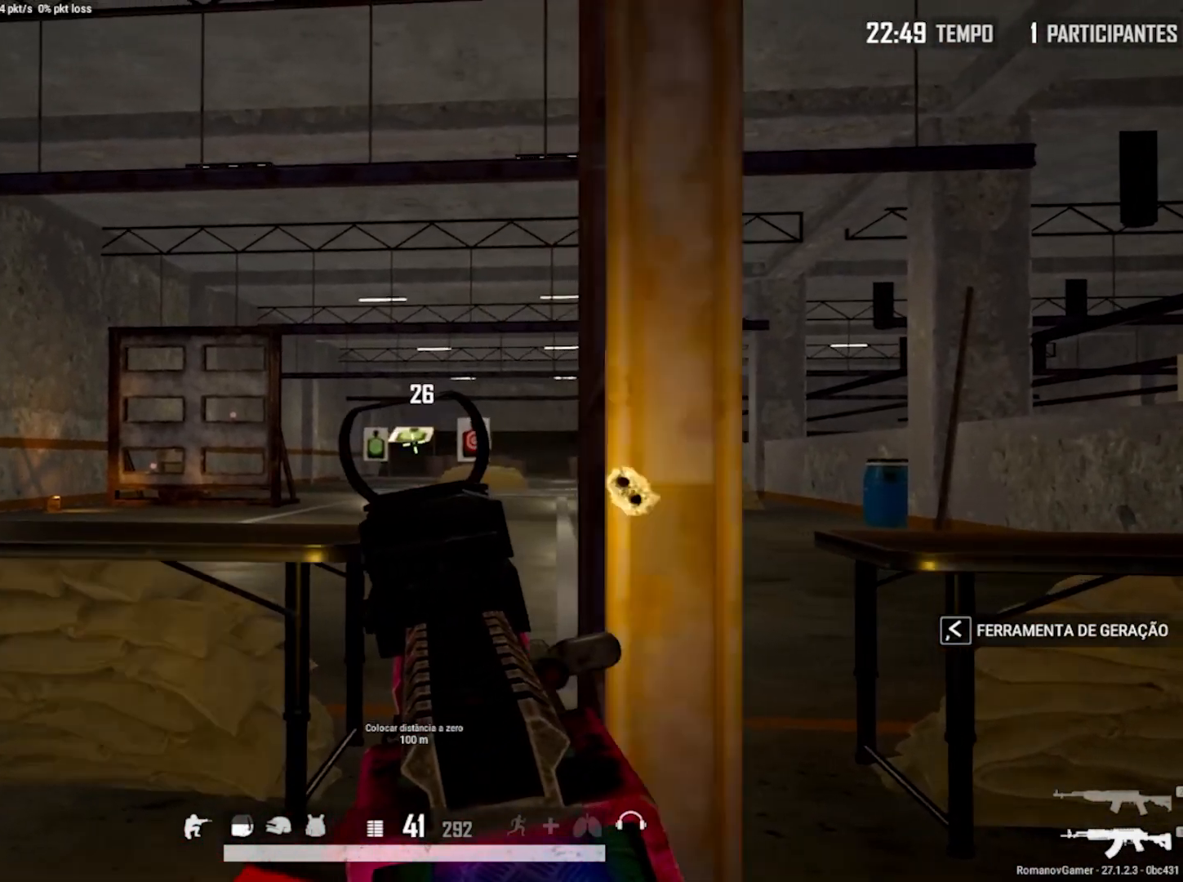
{"keys": ["e"], "mouse": ["right"], "mouse_move": "right", "events": [[33, "e", "down"], [33, "q", "up"], [83, "mouse_left", "up"], [183, "e", "up"], [217, "q", "down"], [367, "e", "down"], [367, "q", "up"]]}
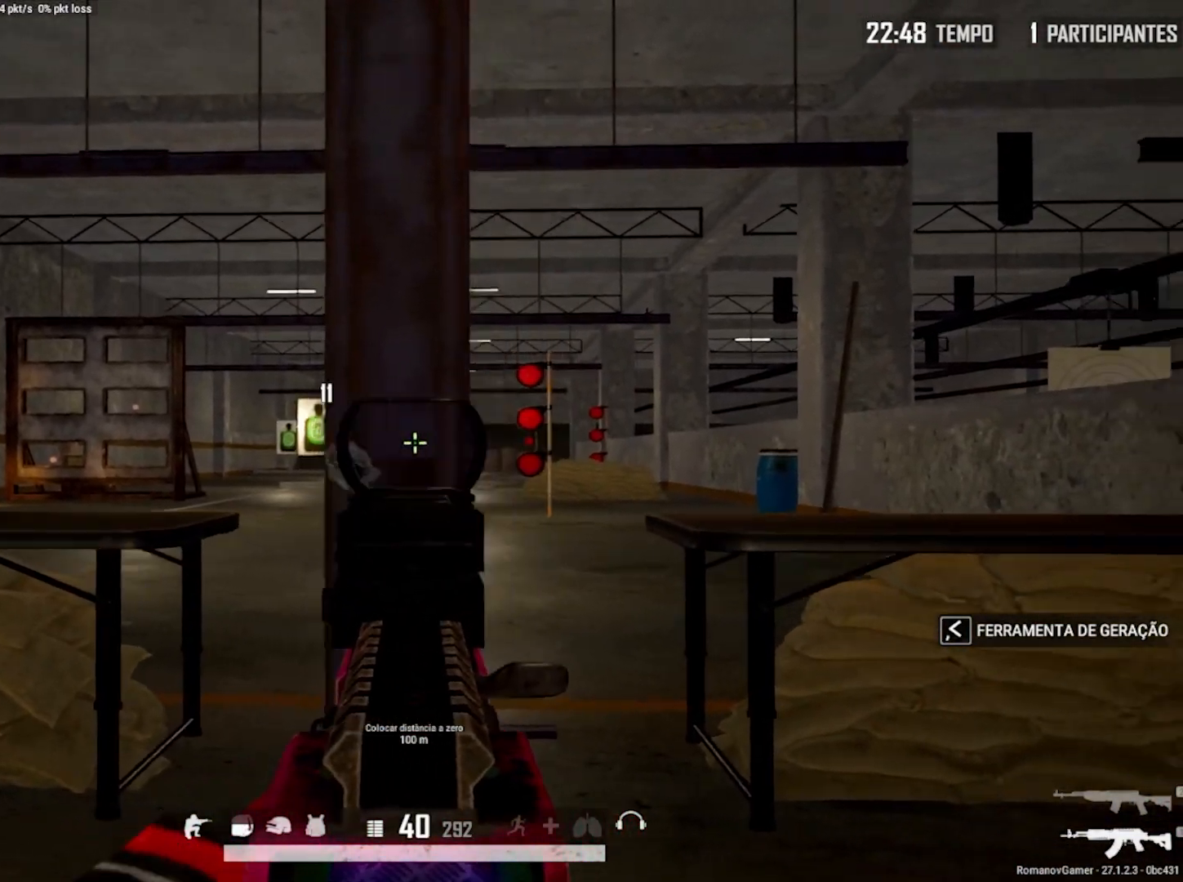
{"keys": ["e"], "mouse": ["right"], "mouse_move": "right", "events": [[100, "e", "up"], [100, "q", "down"], [333, "mouse_left", "down"], [383, "e", "down"], [383, "mouse_left", "up"], [383, "q", "up"]]}
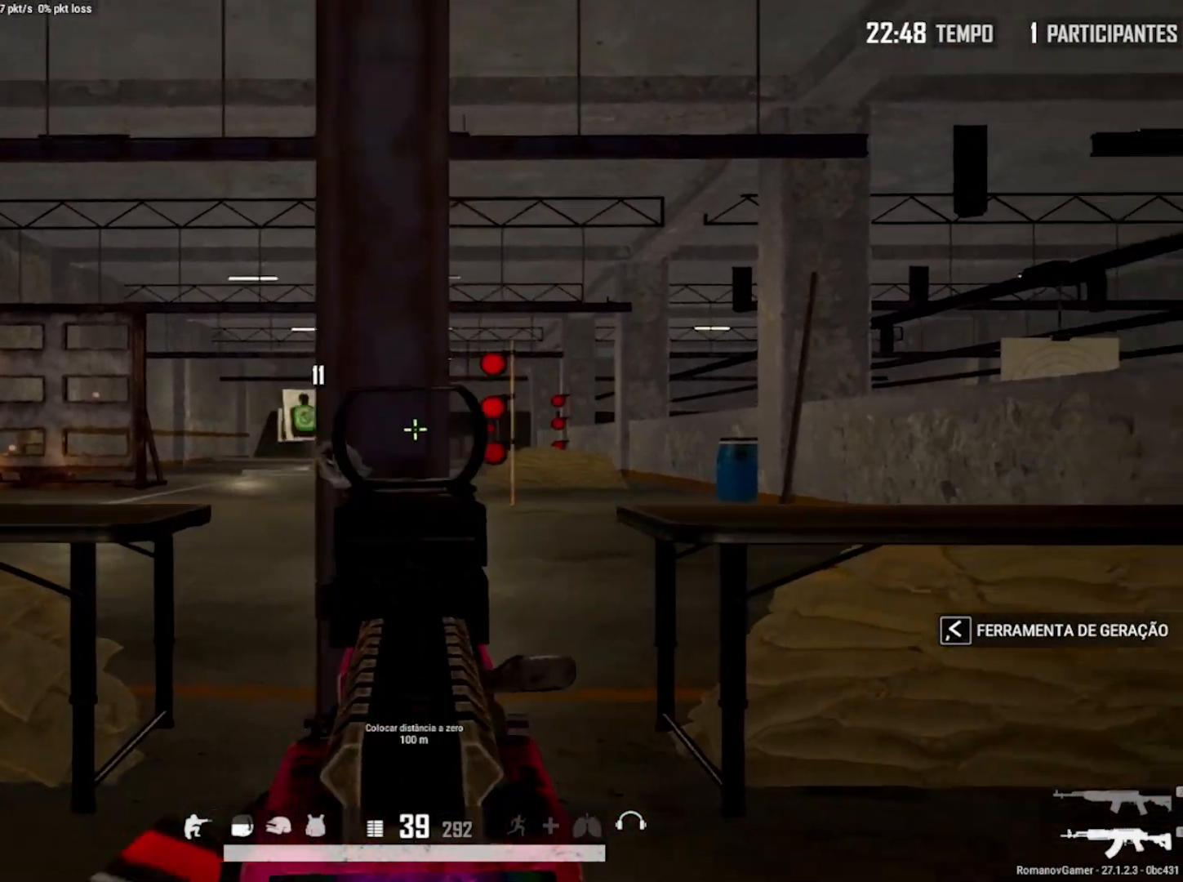
{"keys": ["q"], "mouse": ["right"], "mouse_move": "left", "events": [[250, "mouse_left", "down"], [300, "mouse_left", "up"], [350, "e", "up"], [350, "q", "down"]]}
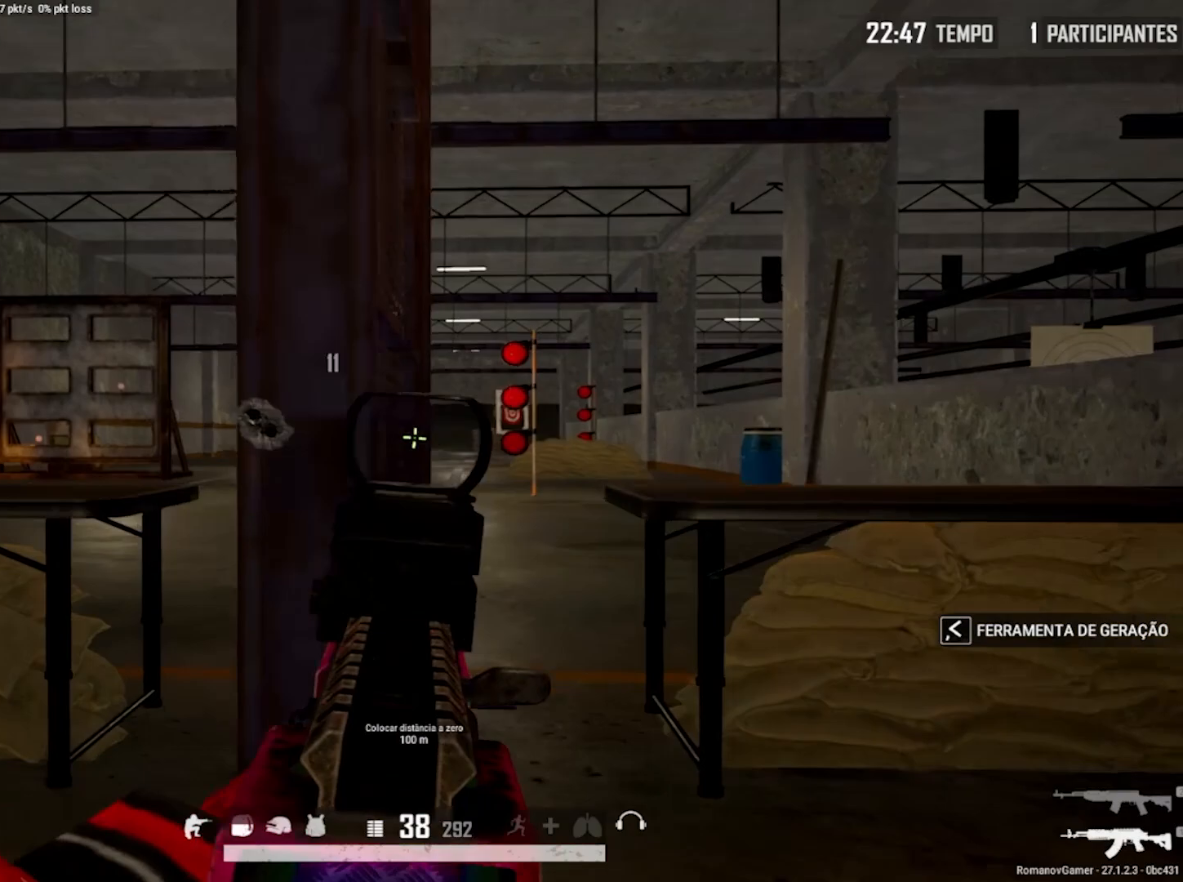
{"keys": ["q"], "mouse": ["right"], "mouse_move": "left", "events": [[217, "e", "down"], [217, "mouse_left", "down"], [267, "mouse_left", "up"], [267, "q", "up"], [450, "e", "up"], [450, "q", "down"]]}
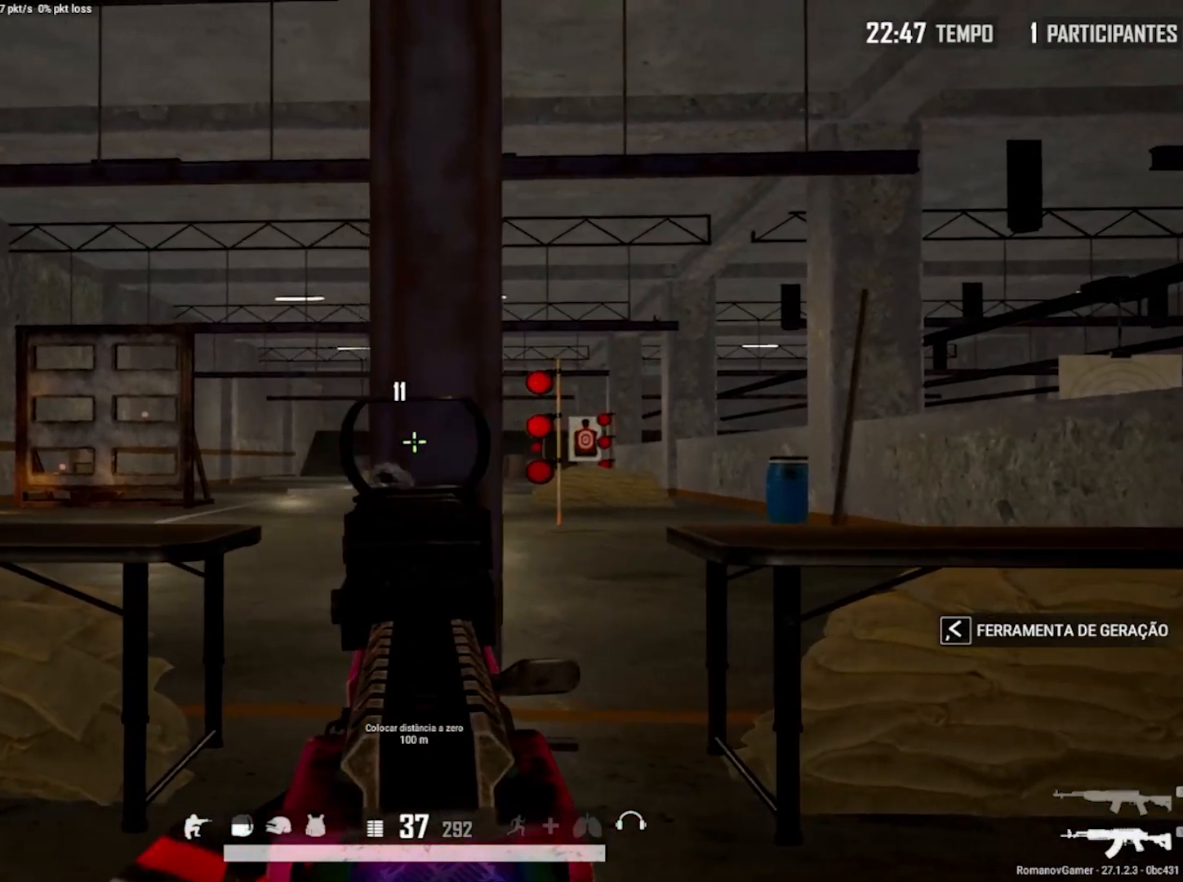
{"keys": ["q"], "mouse": ["right"], "mouse_move": "up-left", "events": [[183, "mouse_left", "down"], [233, "mouse_left", "up"], [233, "q", "up"], [283, "e", "down"], [383, "e", "up"], [383, "q", "down"]]}
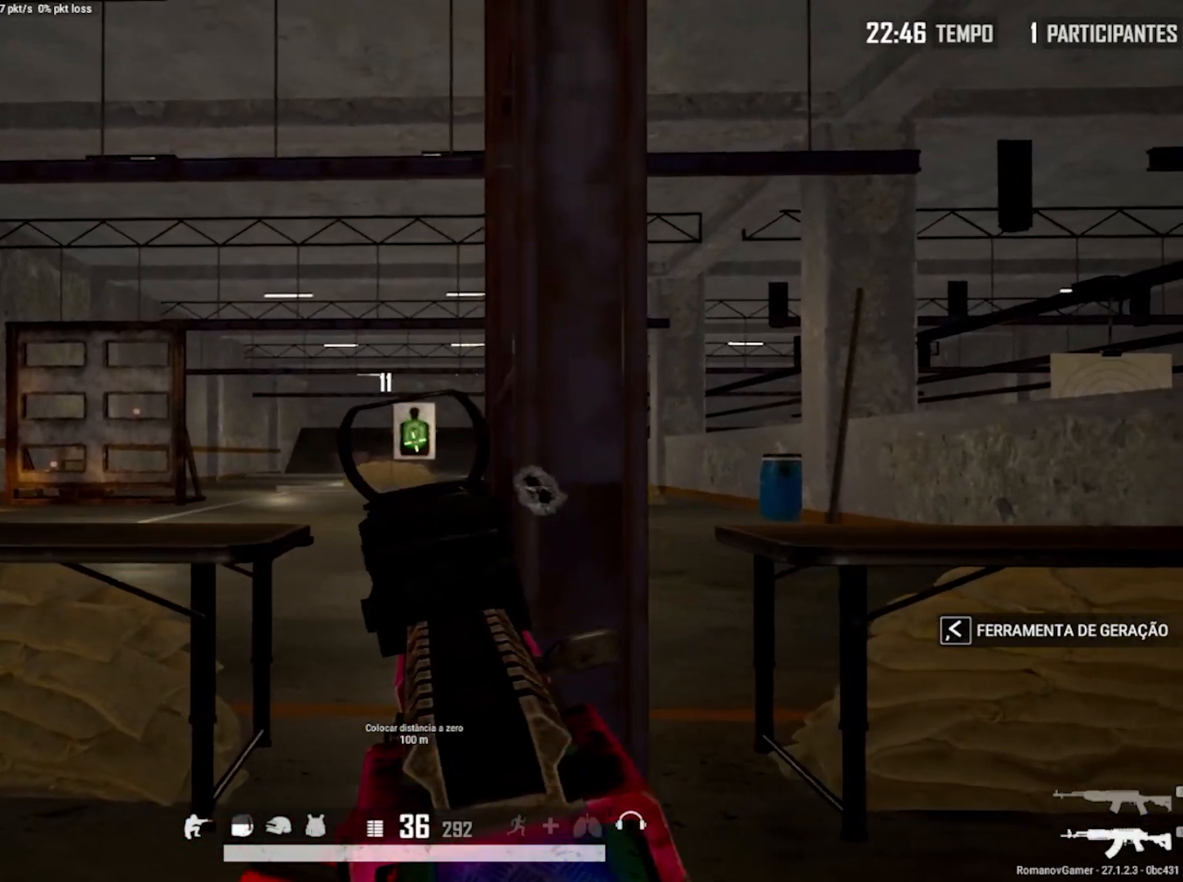
{"keys": ["e"], "mouse": ["right"], "mouse_move": "right", "events": [[117, "e", "down"], [167, "q", "up"], [200, "mouse_left", "down"], [250, "e", "up"], [250, "mouse_left", "up"], [250, "q", "down"], [350, "e", "down"], [400, "q", "up"]]}
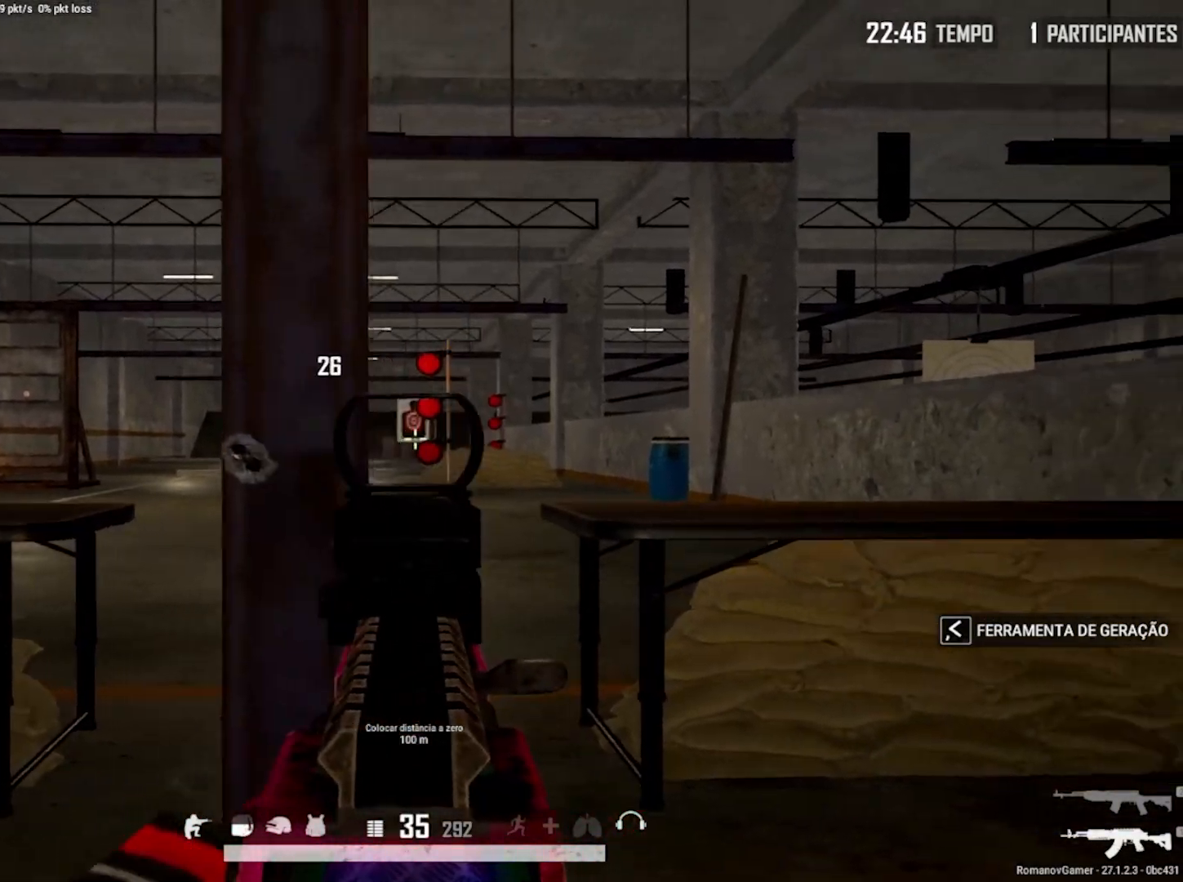
{"keys": ["q"], "mouse": ["right"], "mouse_move": "left", "events": [[317, "mouse_left", "down"], [367, "mouse_left", "up"], [417, "e", "up"], [417, "q", "down"]]}
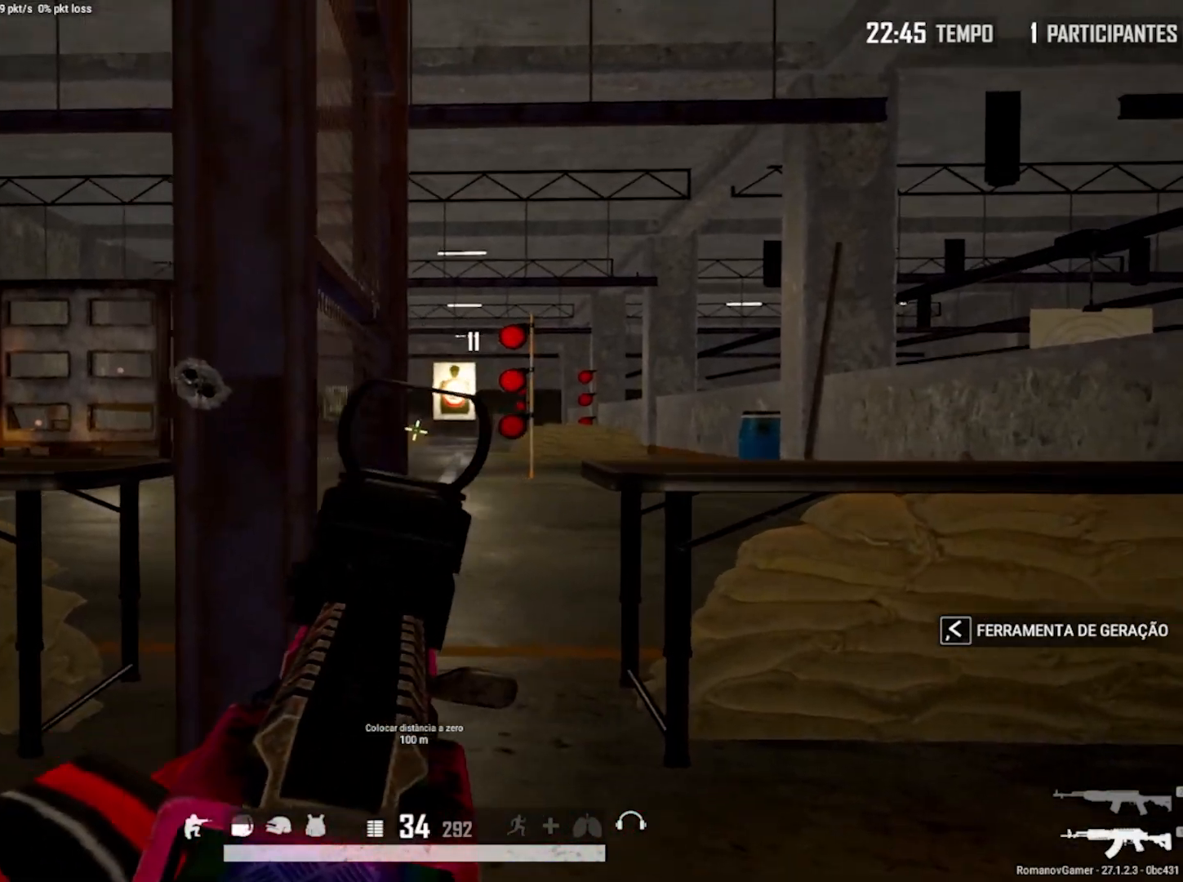
{"keys": ["e"], "mouse": ["right"], "mouse_move": "left", "events": [[200, "e", "down"], [200, "q", "up"]]}
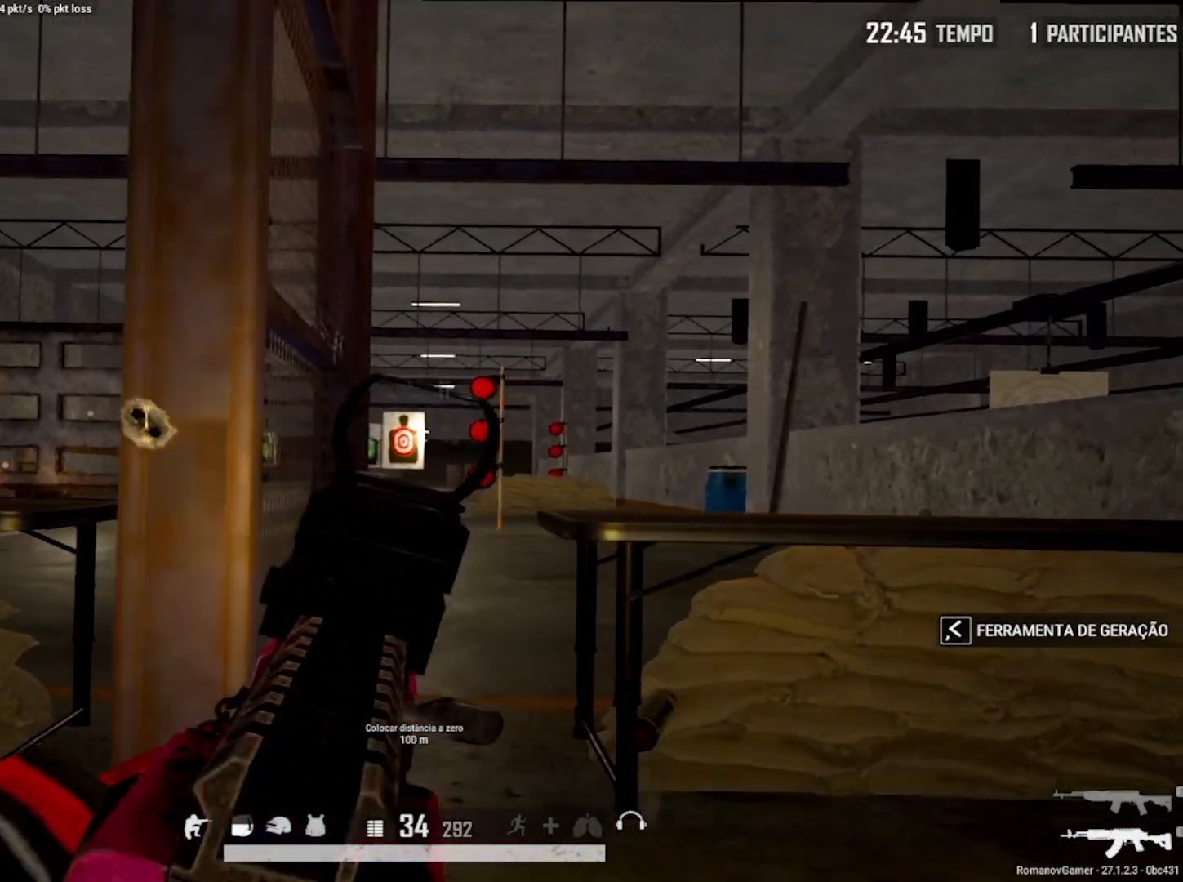
{"keys": ["q"], "mouse": ["right"], "mouse_move": "up-right", "events": [[17, "mouse_left", "down"], [67, "mouse_left", "up"], [167, "e", "up"], [167, "q", "down"]]}
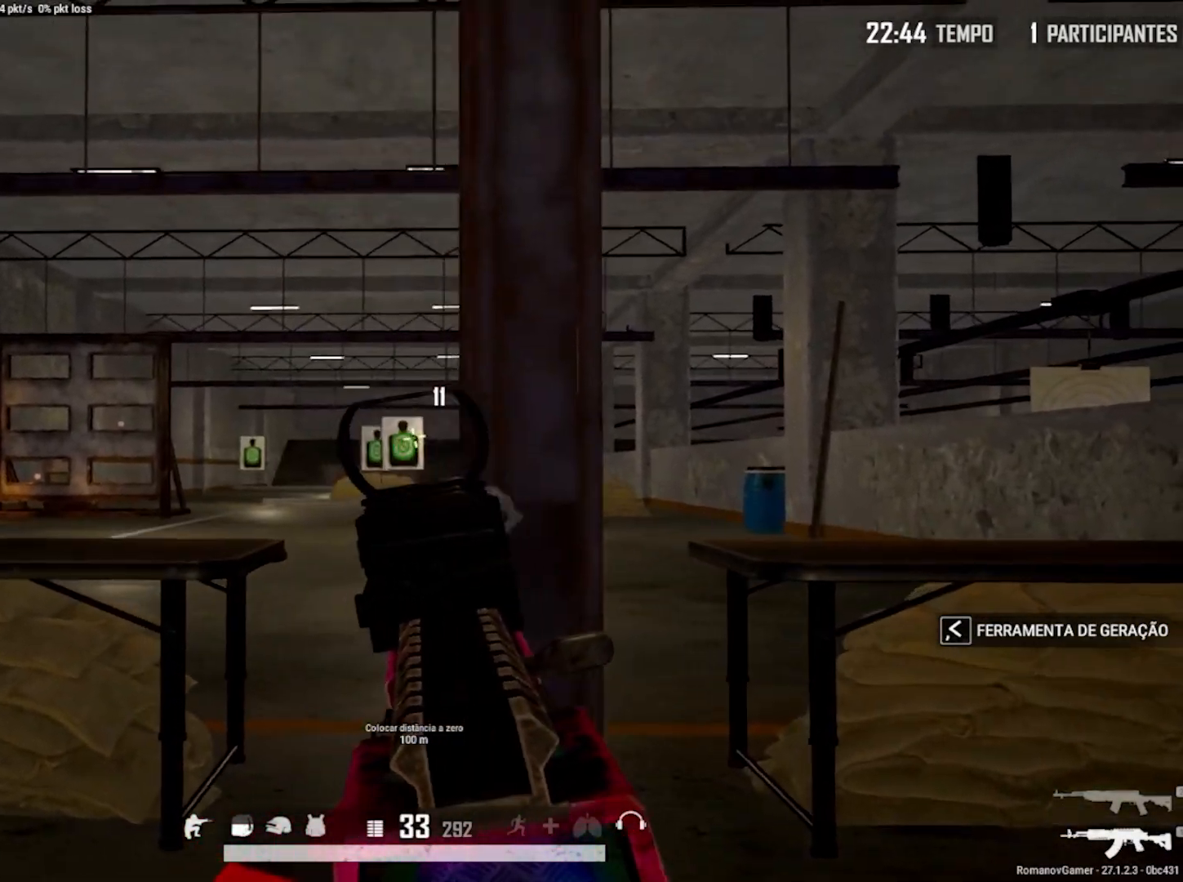
{"keys": ["q"], "mouse": ["right"], "mouse_move": "still", "events": [[33, "mouse_left", "down"], [83, "e", "down"], [83, "mouse_left", "up"], [83, "q", "up"], [367, "q", "down"], [417, "e", "up"]]}
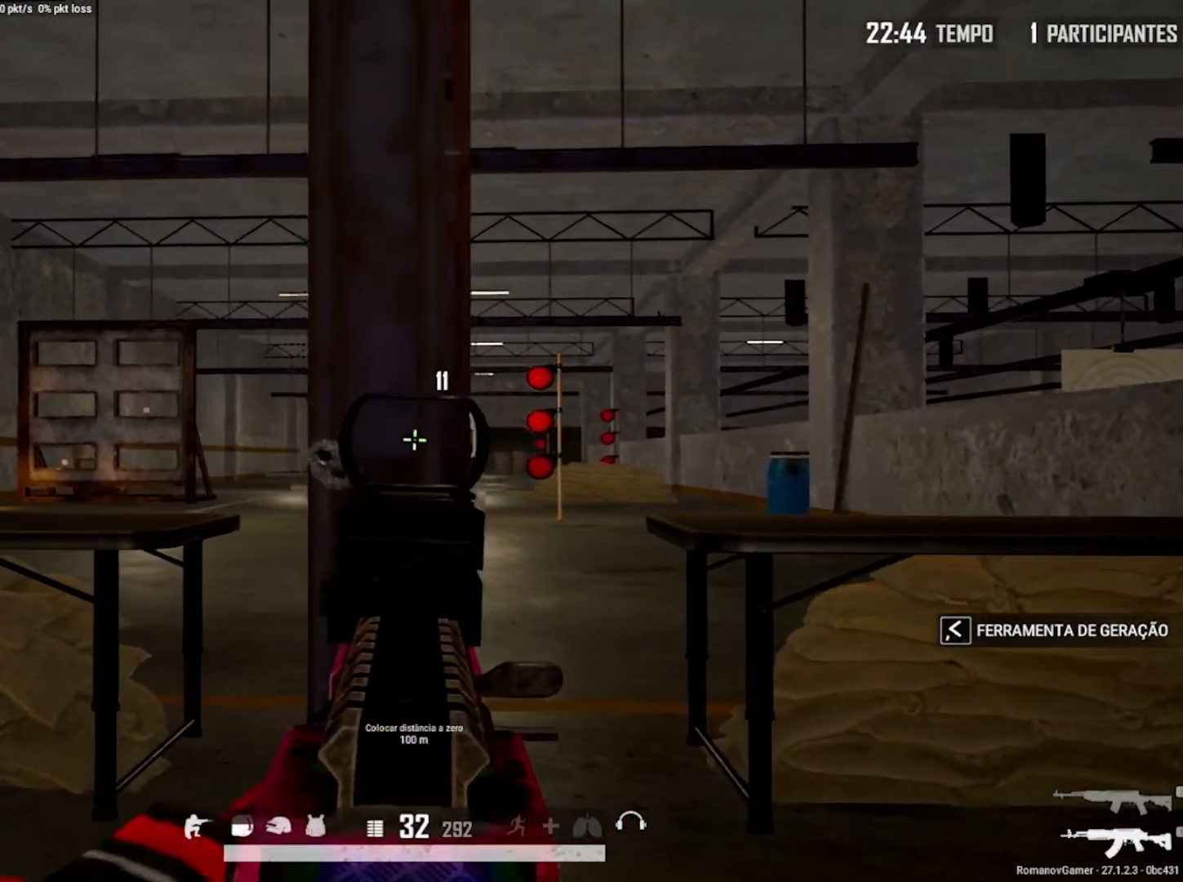
{"keys": ["q"], "mouse": ["right"], "mouse_move": "left", "events": [[183, "e", "down"], [183, "mouse_left", "down"], [233, "q", "up"], [283, "mouse_left", "up"], [417, "e", "up"], [417, "q", "down"]]}
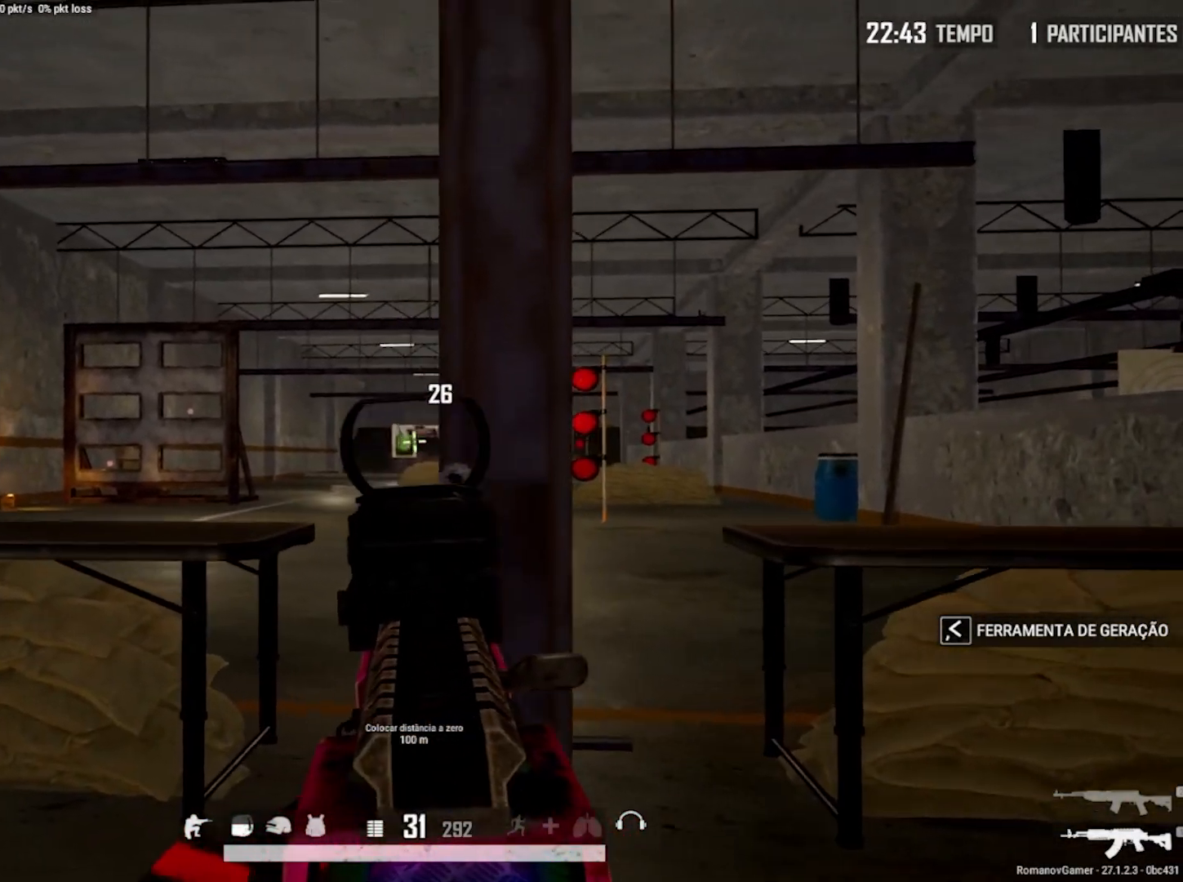
{"keys": ["e"], "mouse": ["right"], "mouse_move": "left", "events": [[117, "mouse_left", "down"], [167, "e", "down"], [167, "mouse_left", "up"], [167, "q", "up"], [300, "e", "up"], [300, "q", "down"], [483, "e", "down"], [483, "q", "up"]]}
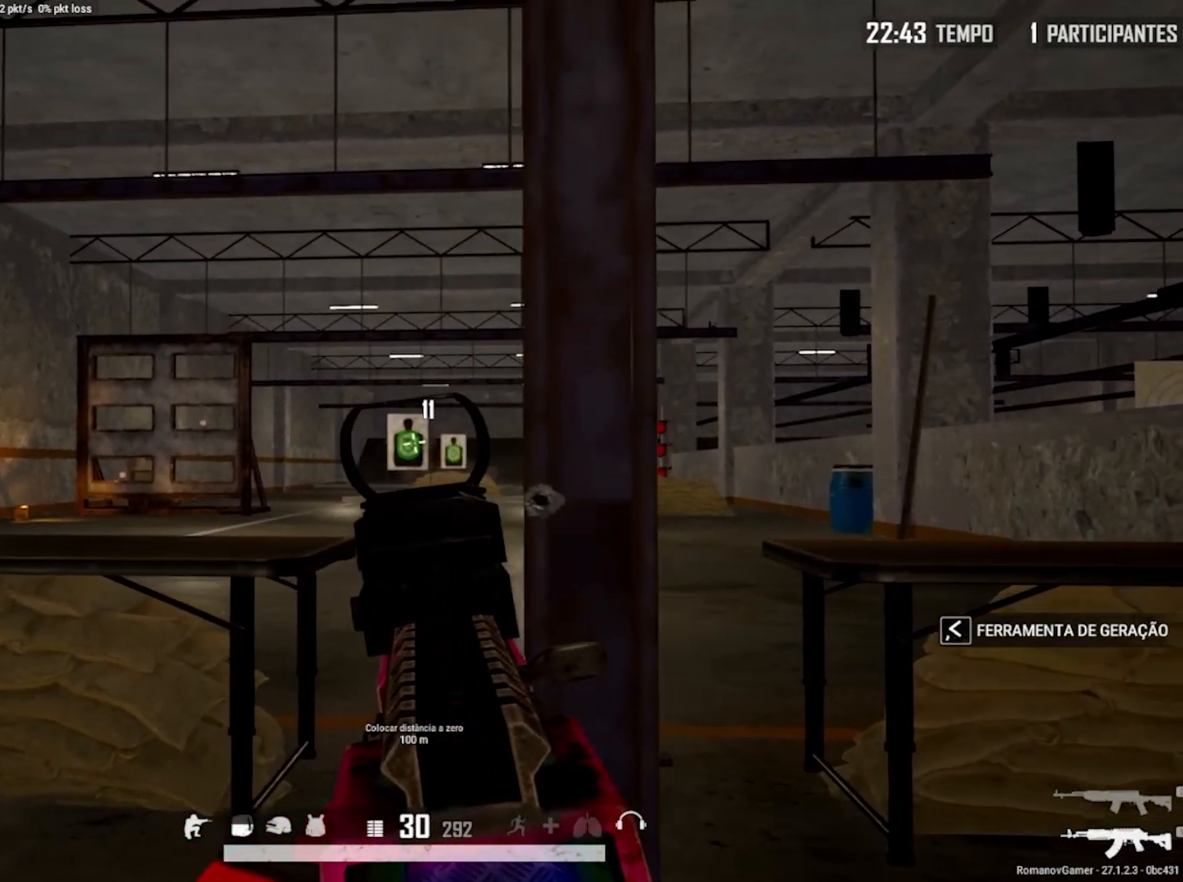
{"keys": ["q"], "mouse": ["right"], "mouse_move": "left", "events": [[33, "mouse_left", "down"], [83, "mouse_left", "up"], [367, "e", "up"], [367, "q", "down"]]}
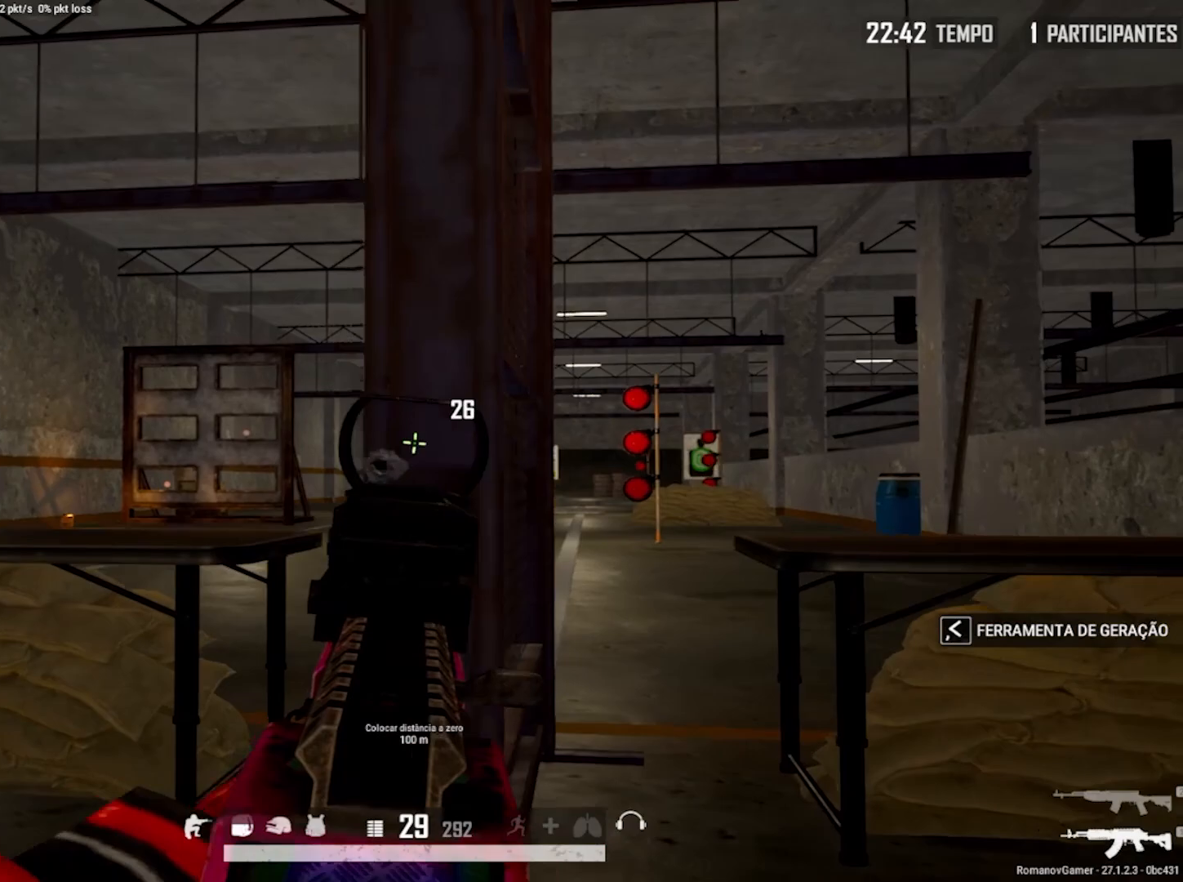
{"keys": ["q"], "mouse": ["right"], "mouse_move": "left", "events": [[150, "mouse_left", "down"], [183, "e", "down"], [183, "q", "up"], [233, "mouse_left", "up"], [417, "e", "up"], [417, "q", "down"]]}
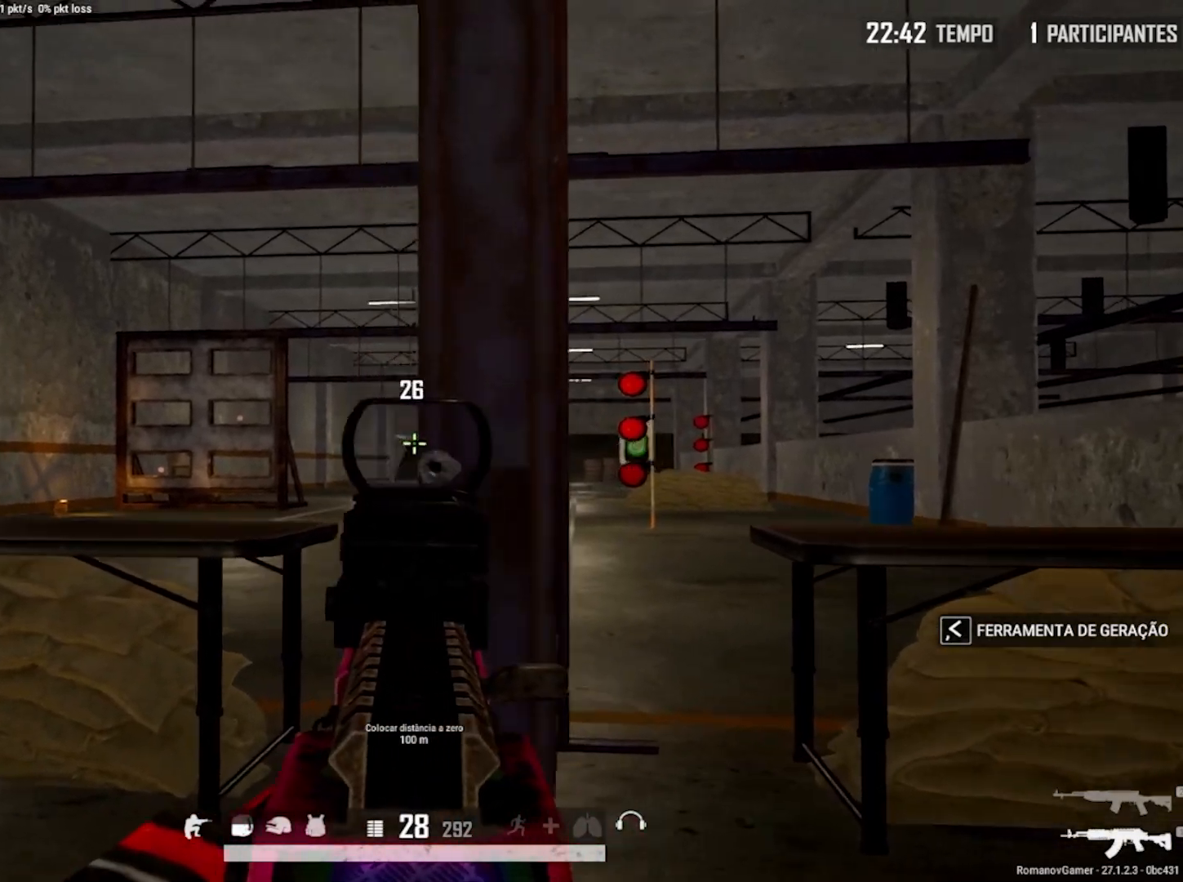
{"keys": ["q"], "mouse": ["right"], "mouse_move": "left", "events": [[117, "e", "down"], [117, "mouse_left", "down"], [117, "q", "up"], [167, "mouse_left", "up"], [350, "e", "up"], [350, "q", "down"]]}
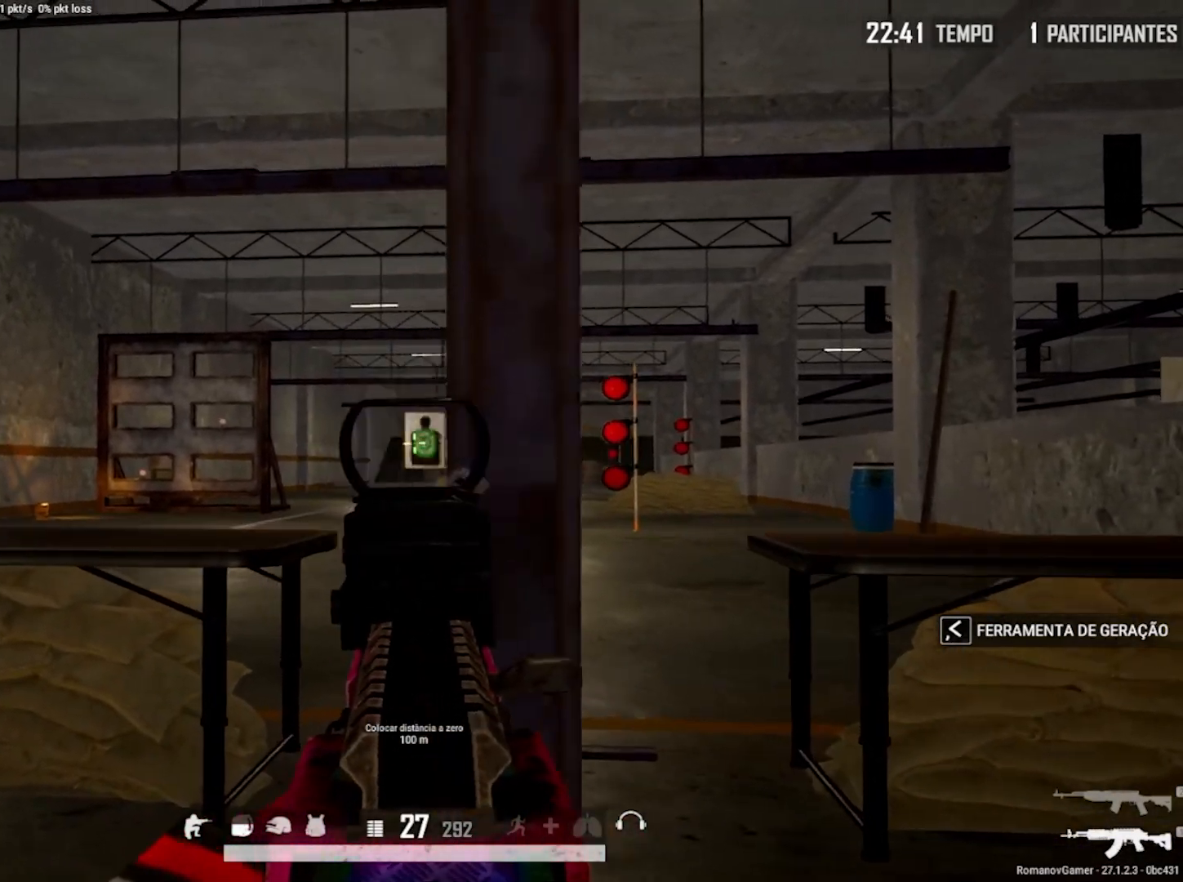
{"keys": ["e"], "mouse": ["right"], "mouse_move": "right", "events": [[33, "mouse_left", "down"], [83, "e", "down"], [83, "q", "up"], [133, "mouse_left", "up"], [183, "e", "up"], [217, "q", "down"], [417, "e", "down"], [417, "mouse_left", "down"], [417, "q", "up"], [467, "mouse_left", "up"]]}